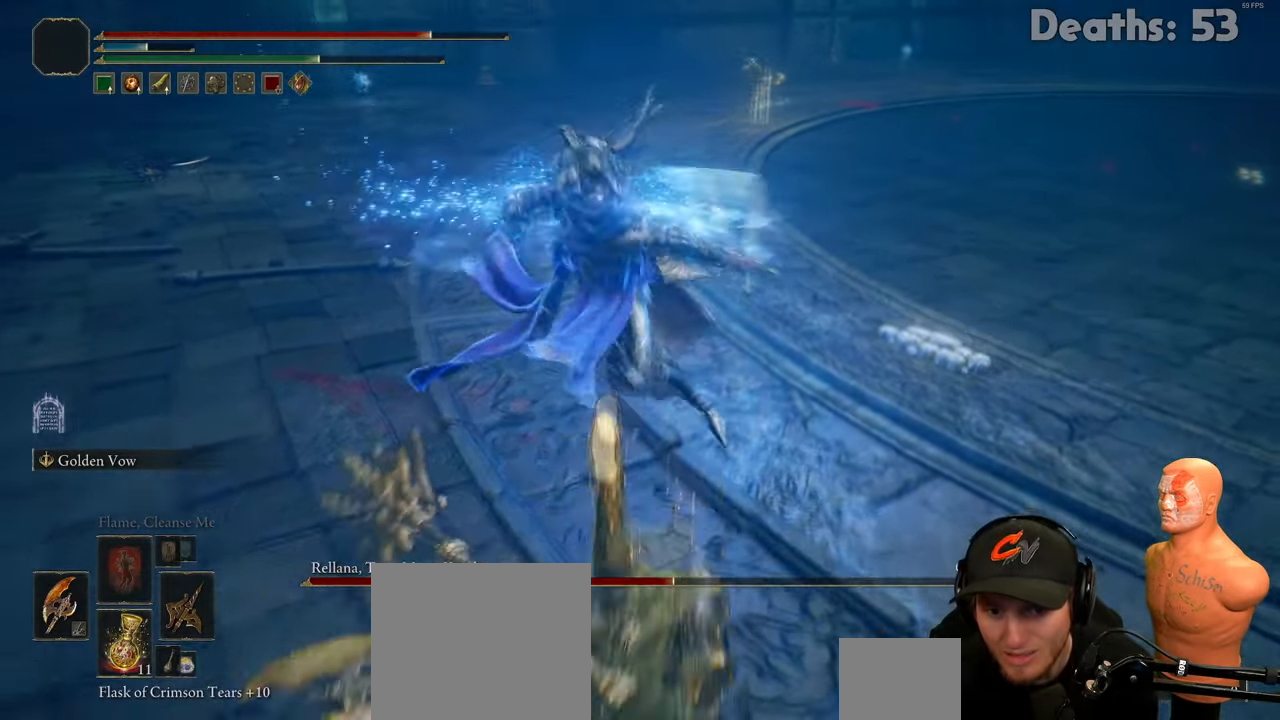
Gameplay with a controller (Xbox layout); each line is a JSON object with the inputs held at the frame after it. "events" lists button and stick changes between this image and that frame as [ms after this image, input, new state], when the widget could be followed in between.
{"buttons": [], "left_stick": "down", "right_stick": "center", "events": [[83, "B", "down"], [184, "B", "up"], [234, "B", "down"], [300, "B", "up"], [367, "B", "down"], [417, "B", "up"]]}
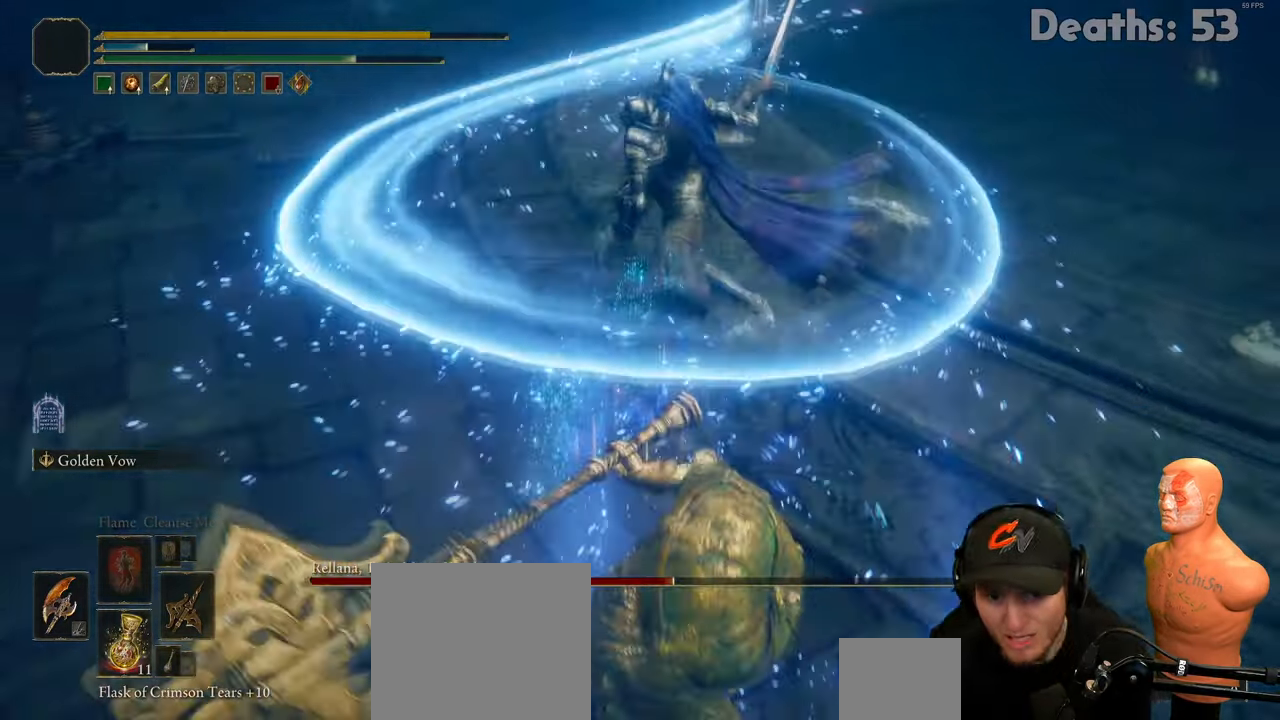
{"buttons": [], "left_stick": "down-right", "right_stick": "center", "events": [[267, "B", "down"], [300, "B", "up"], [317, "left_stick", "down-right"]]}
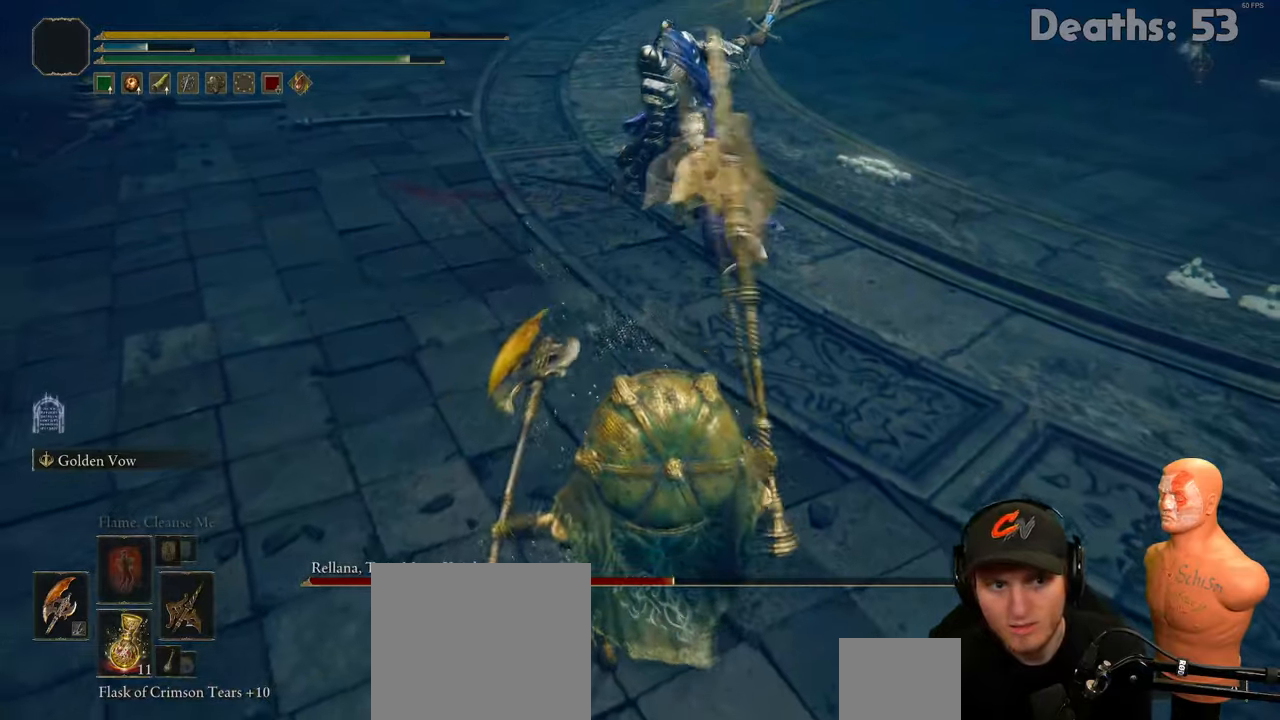
{"buttons": [], "left_stick": "center", "right_stick": "center", "events": [[500, "left_stick", "center"]]}
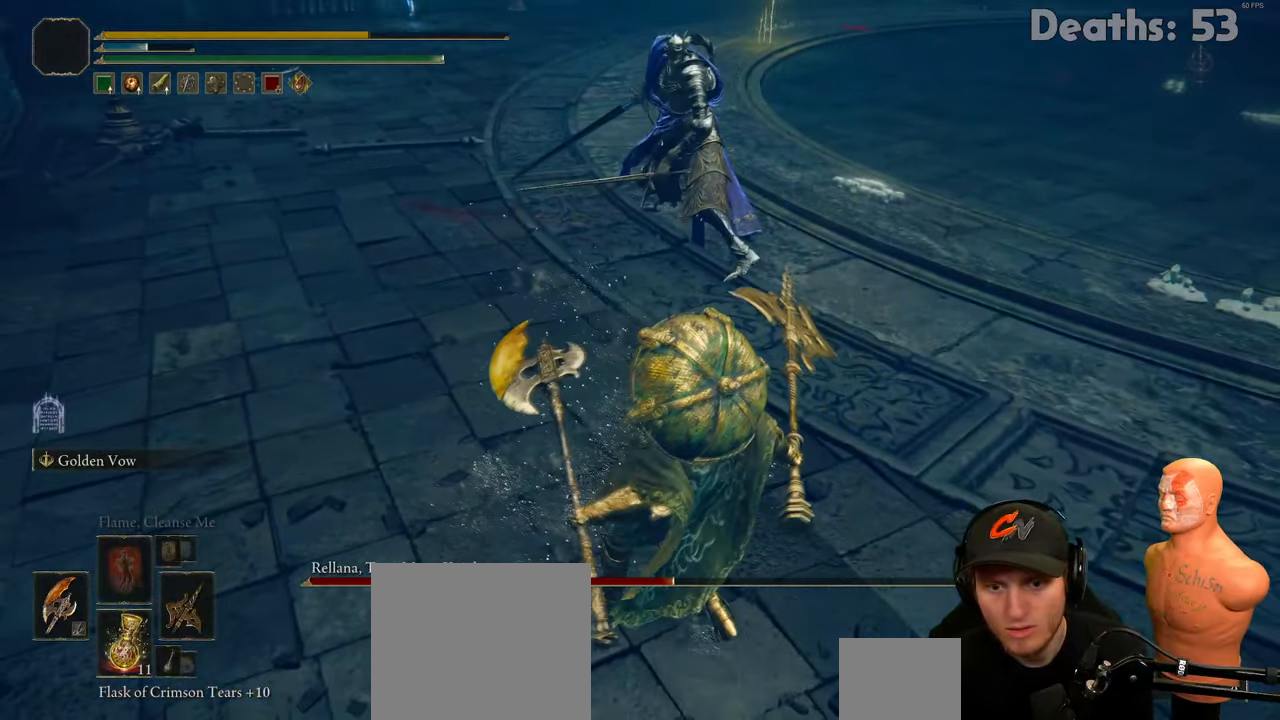
{"buttons": [], "left_stick": "center", "right_stick": "center", "events": []}
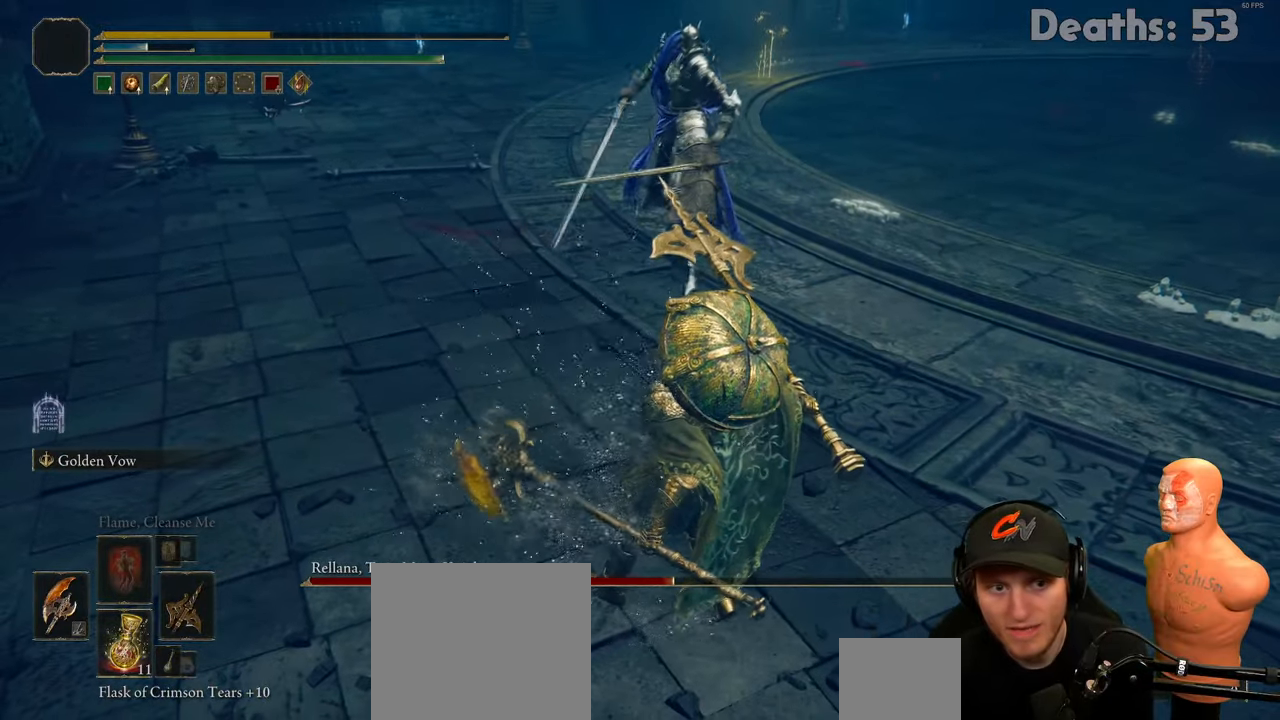
{"buttons": [], "left_stick": "center", "right_stick": "center", "events": []}
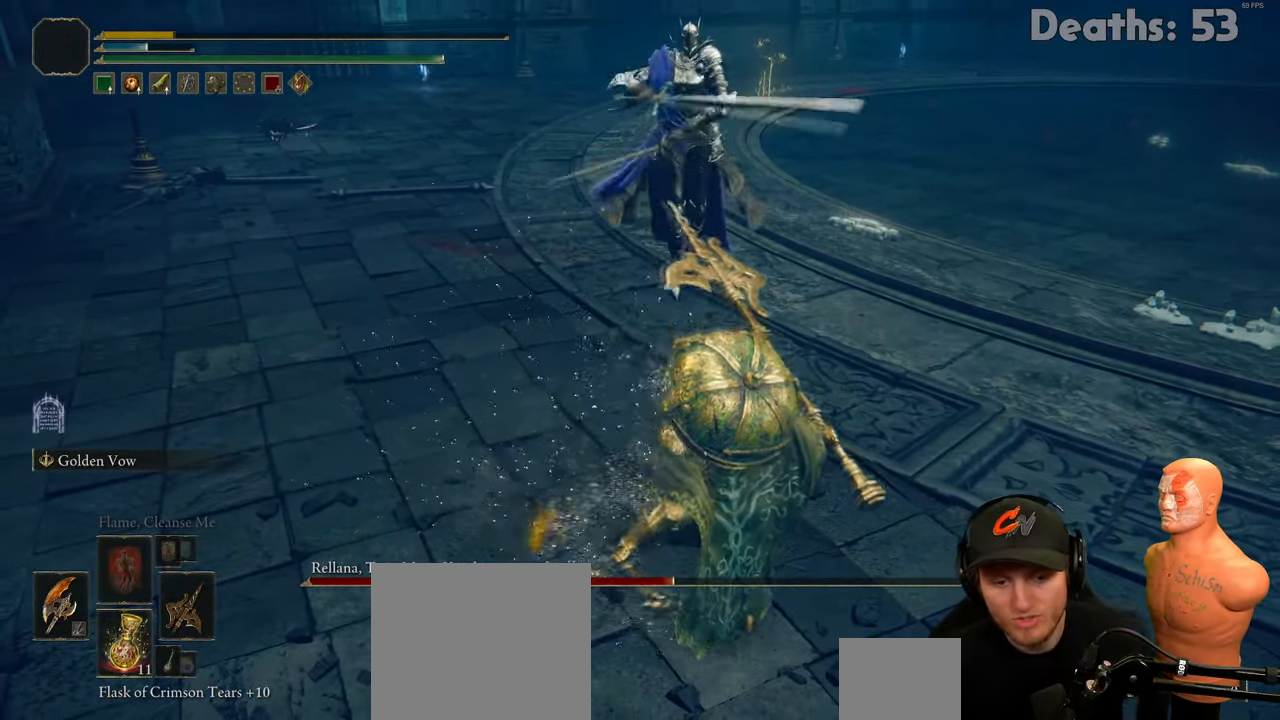
{"buttons": [], "left_stick": "center", "right_stick": "center", "events": []}
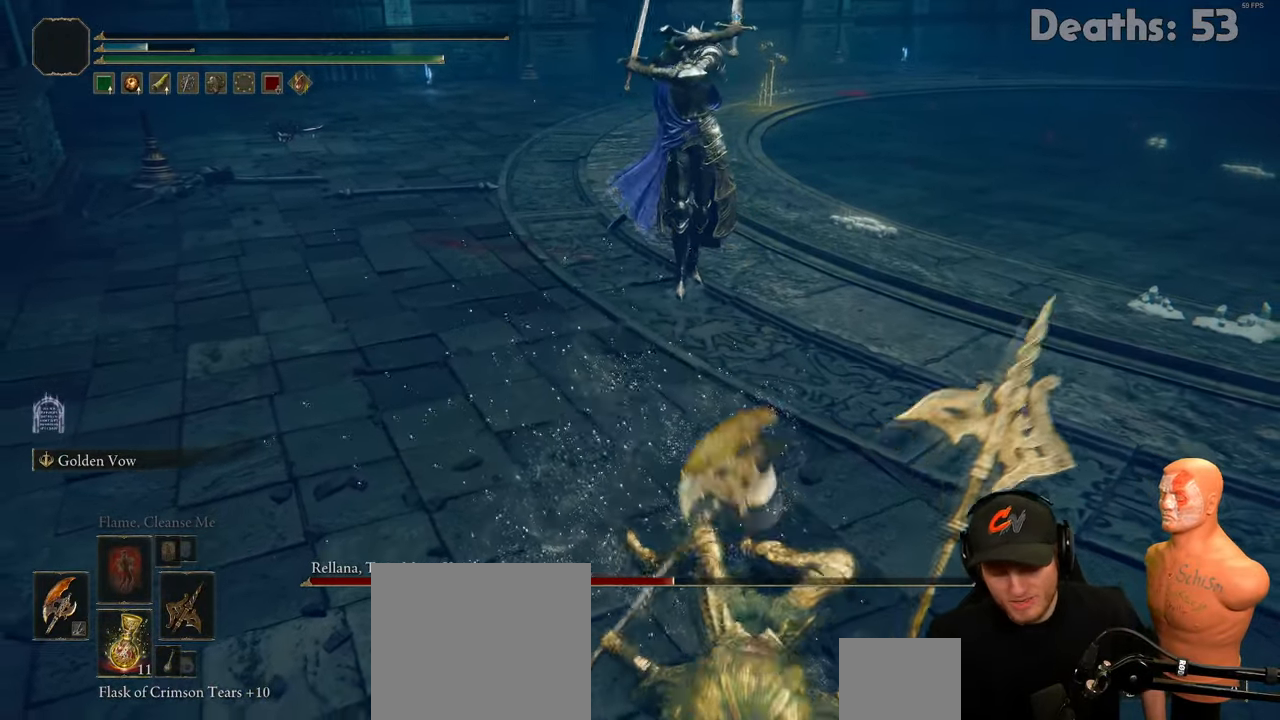
{"buttons": [], "left_stick": "center", "right_stick": "center", "events": []}
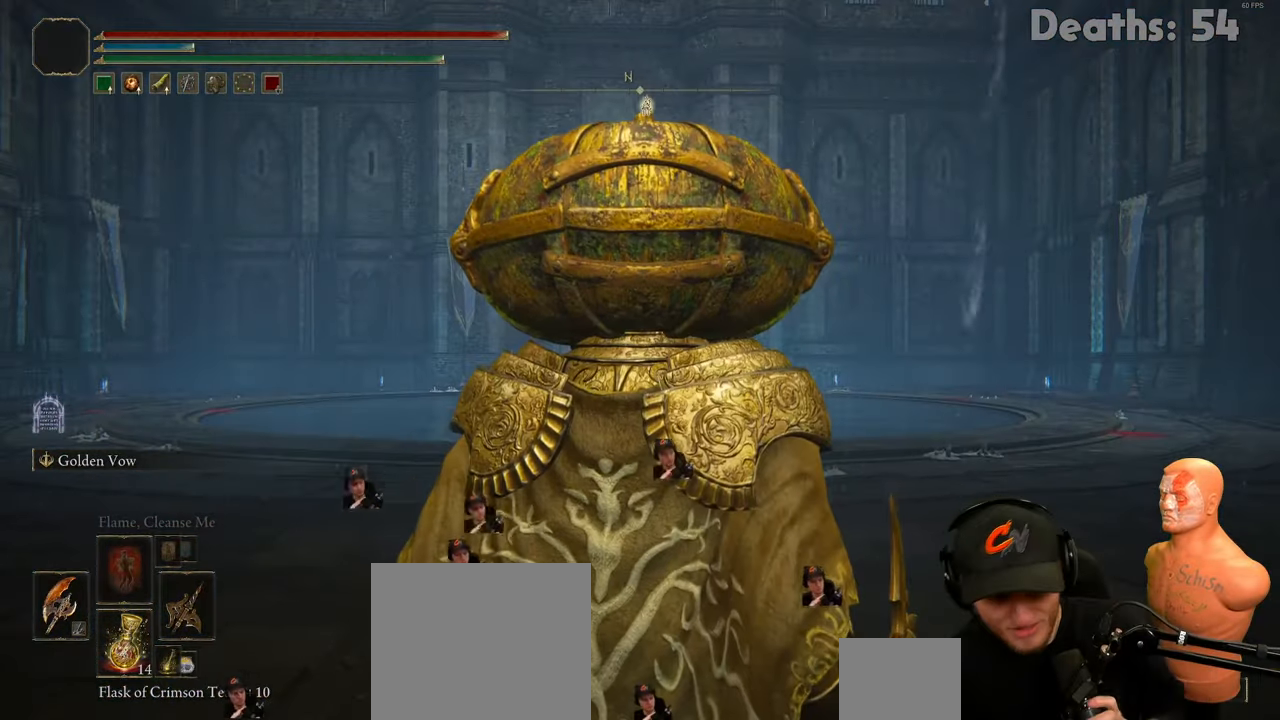
{"buttons": [], "left_stick": "center", "right_stick": "down-right", "events": [[451, "right_stick", "down-right"]]}
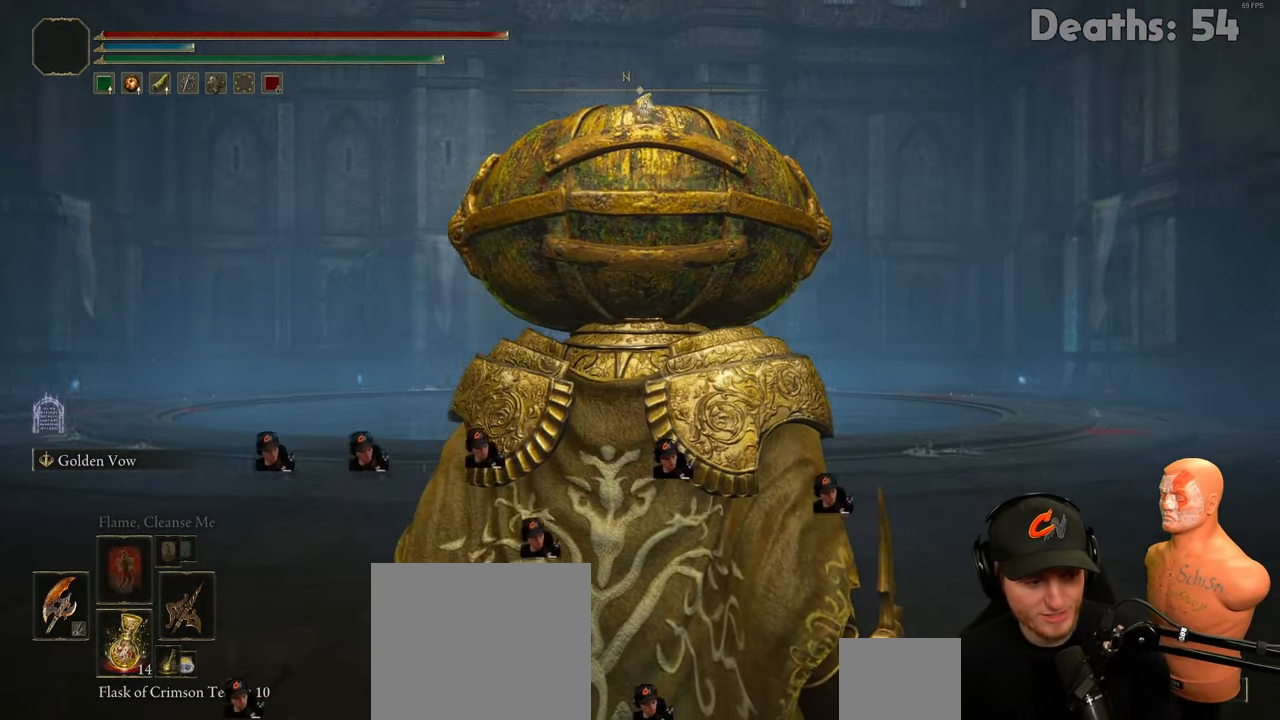
{"buttons": [], "left_stick": "up", "right_stick": "down-right", "events": [[150, "right_stick", "center"], [433, "left_stick", "up-left"], [450, "right_stick", "down-right"], [483, "left_stick", "up"]]}
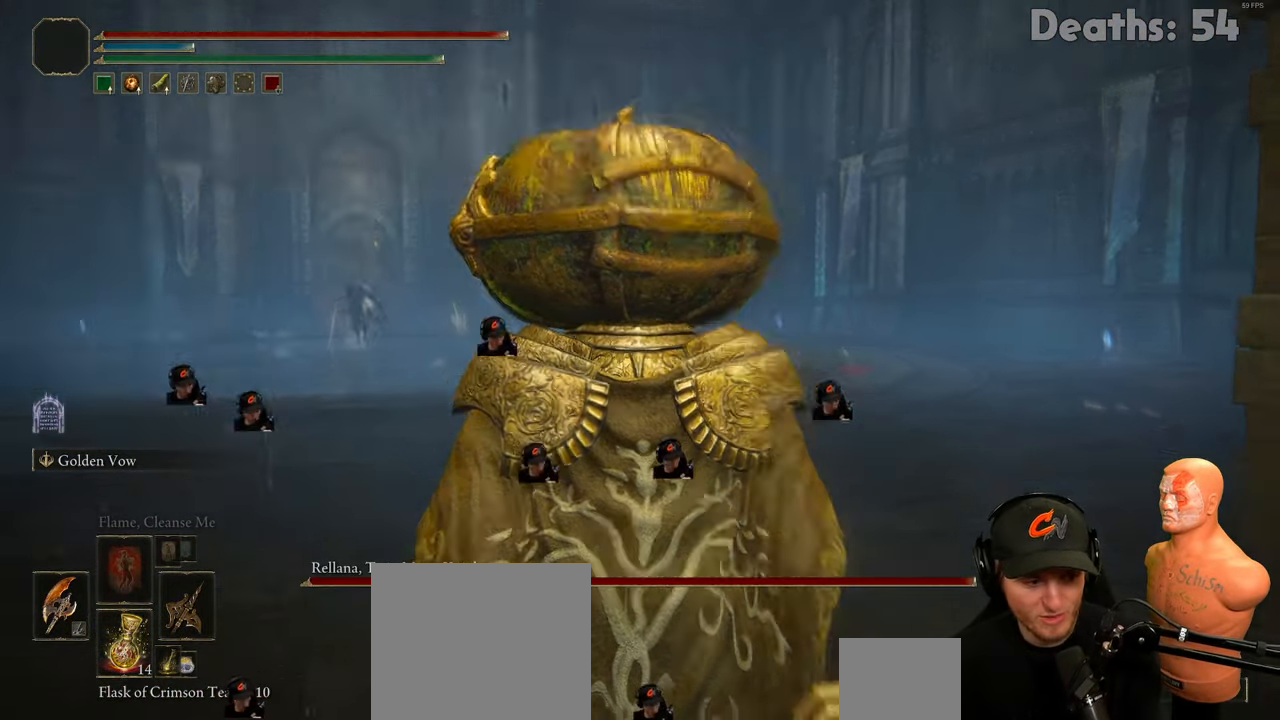
{"buttons": [], "left_stick": "up", "right_stick": "up-left", "events": [[117, "right_stick", "center"], [384, "right_stick", "up-left"]]}
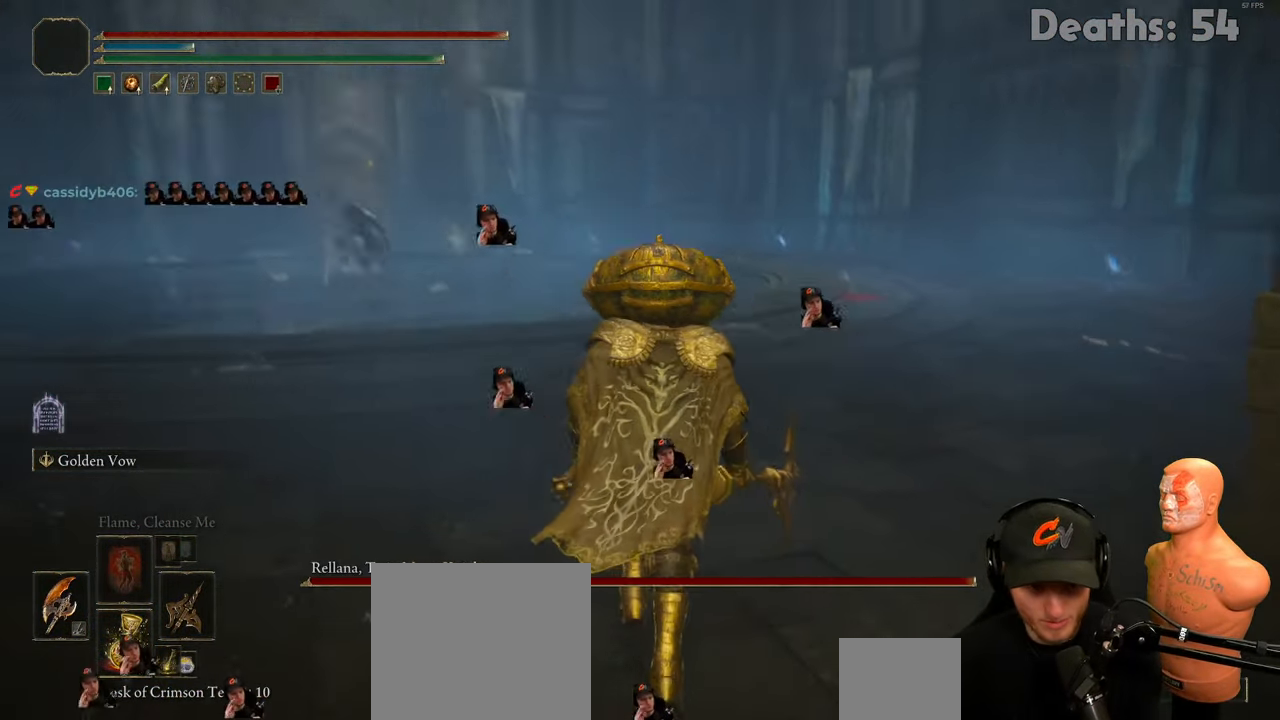
{"buttons": [], "left_stick": "up", "right_stick": "center", "events": [[150, "right_stick", "center"], [350, "R3", "down"], [433, "R3", "up"]]}
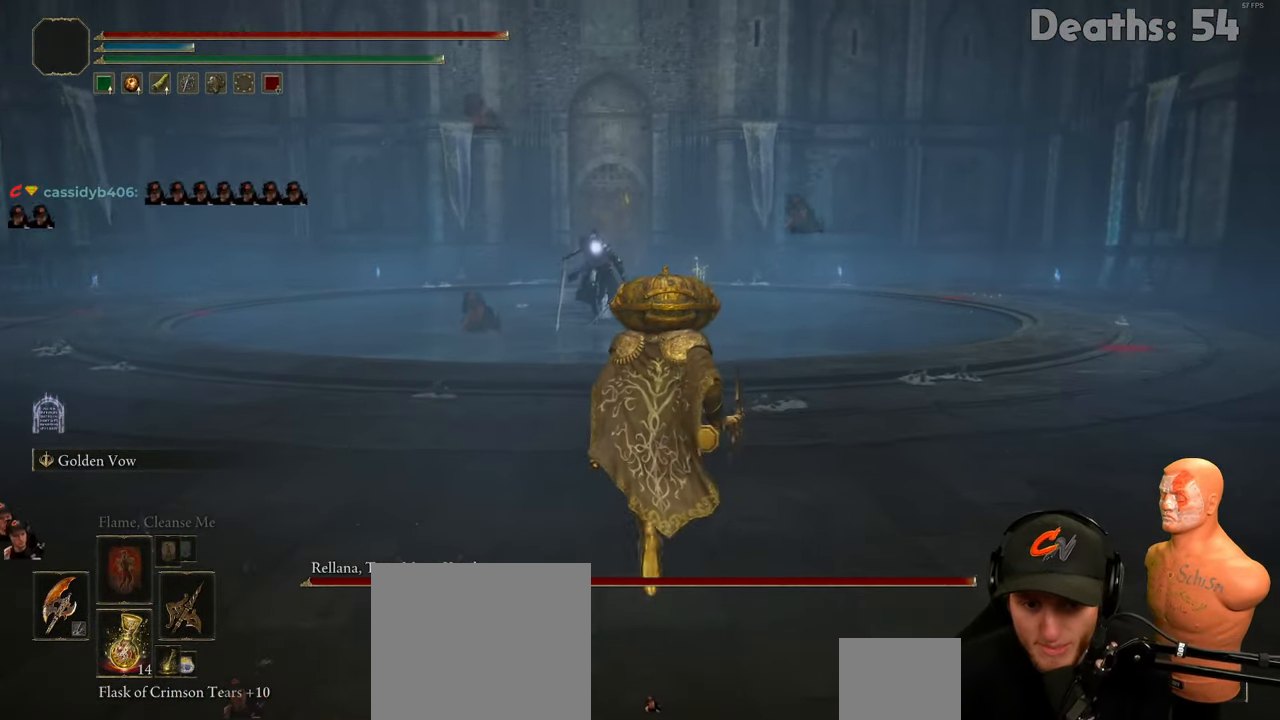
{"buttons": [], "left_stick": "right", "right_stick": "center", "events": [[200, "left_stick", "up-right"], [317, "left_stick", "right"]]}
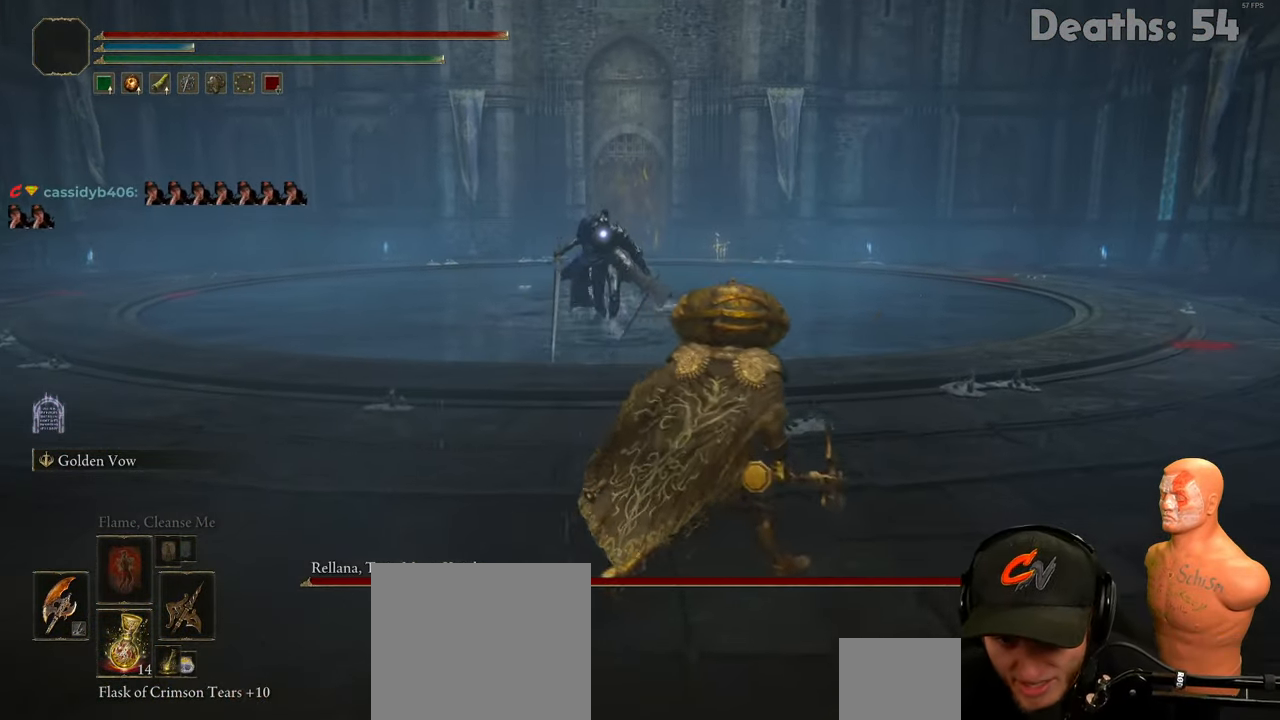
{"buttons": [], "left_stick": "down-right", "right_stick": "center", "events": [[483, "left_stick", "down-right"]]}
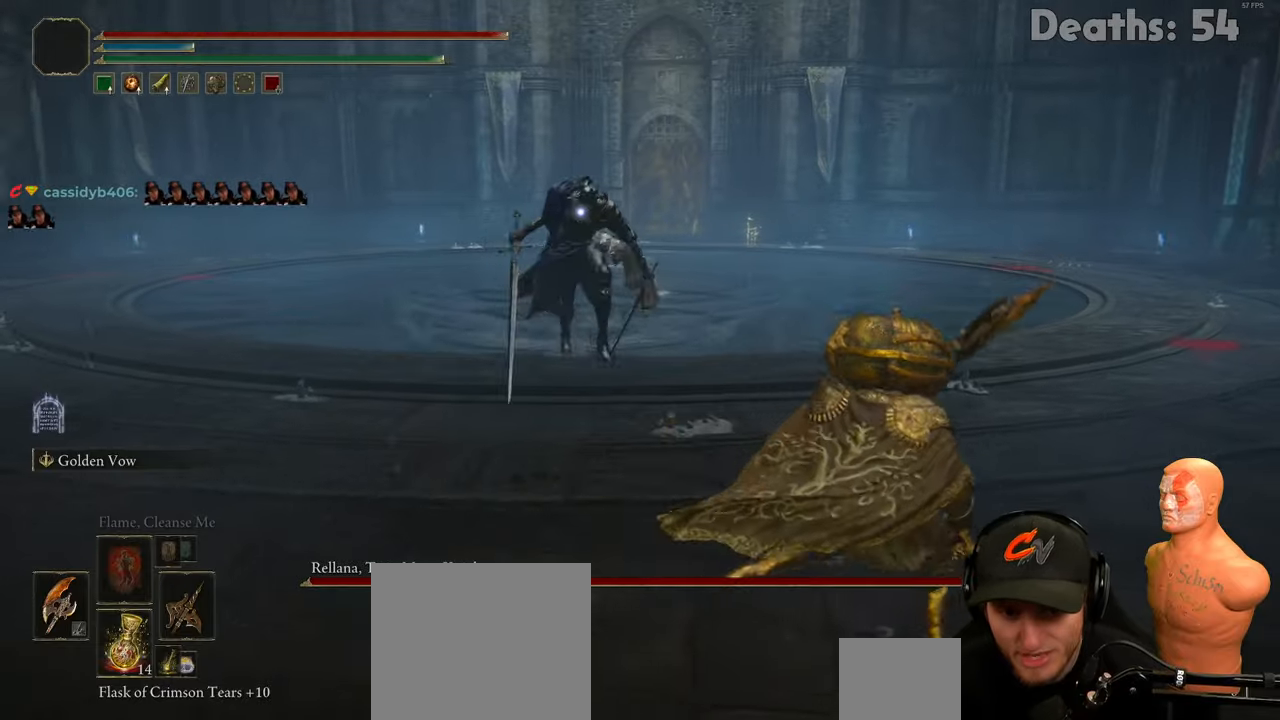
{"buttons": [], "left_stick": "down-right", "right_stick": "center", "events": []}
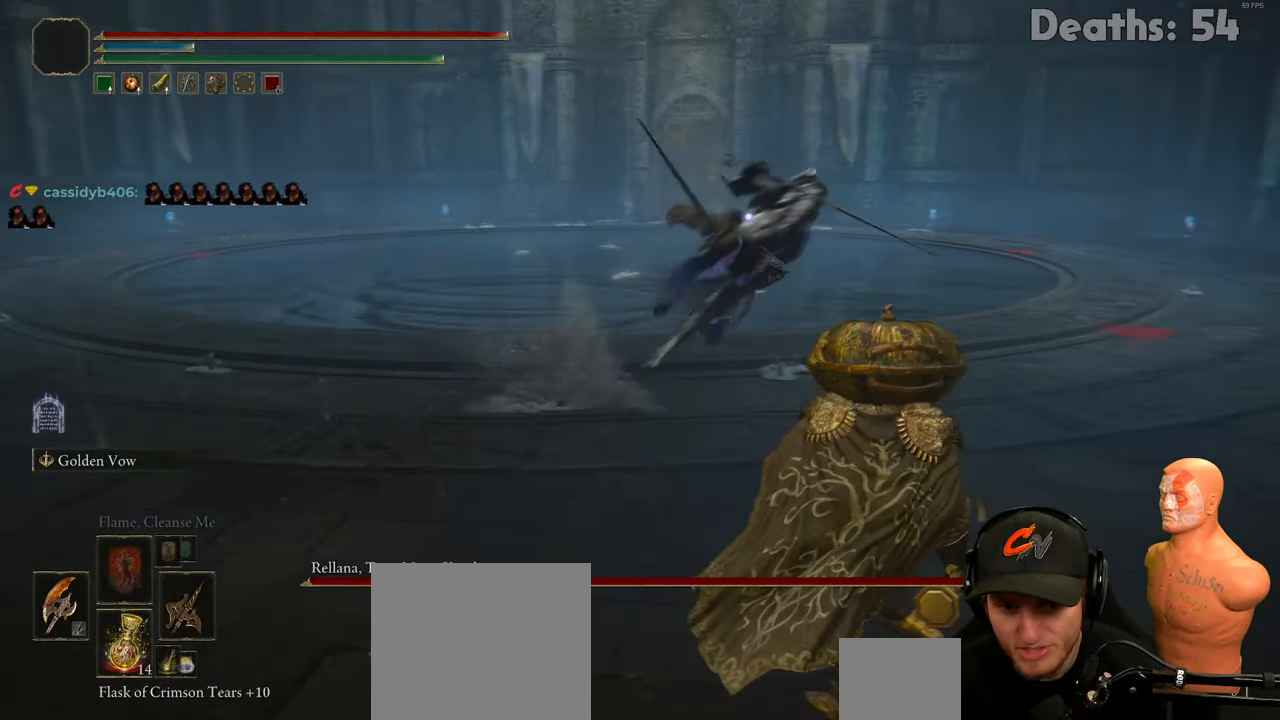
{"buttons": [], "left_stick": "down", "right_stick": "center", "events": [[33, "B", "down"], [184, "B", "up"], [267, "left_stick", "down"]]}
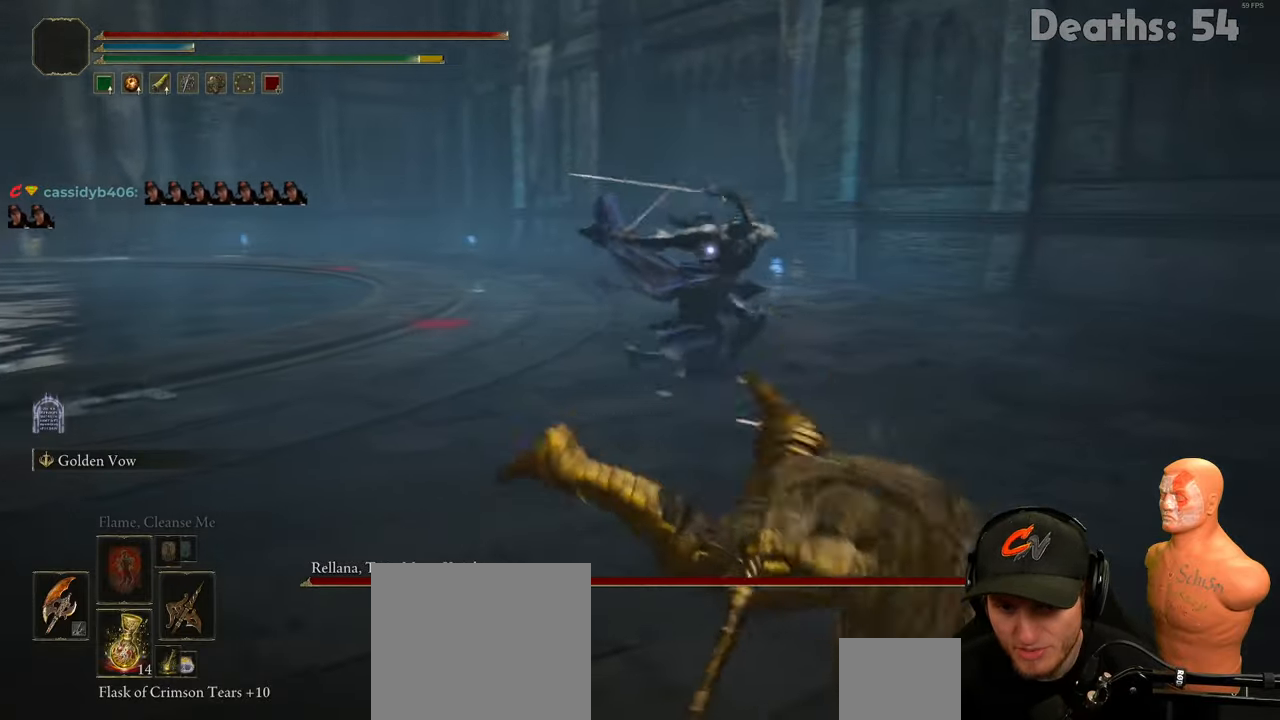
{"buttons": [], "left_stick": "down-left", "right_stick": "center", "events": [[200, "left_stick", "down-left"], [417, "B", "down"], [467, "B", "up"]]}
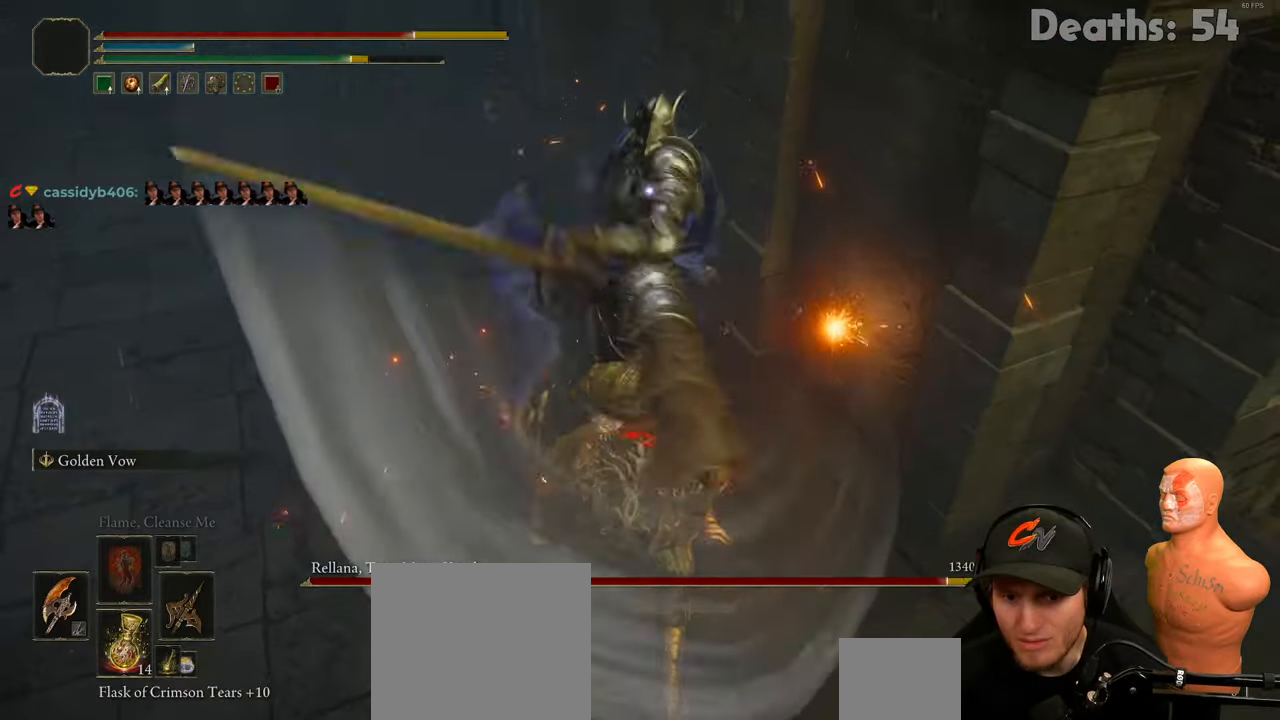
{"buttons": ["B"], "left_stick": "down-left", "right_stick": "center", "events": [[384, "B", "down"]]}
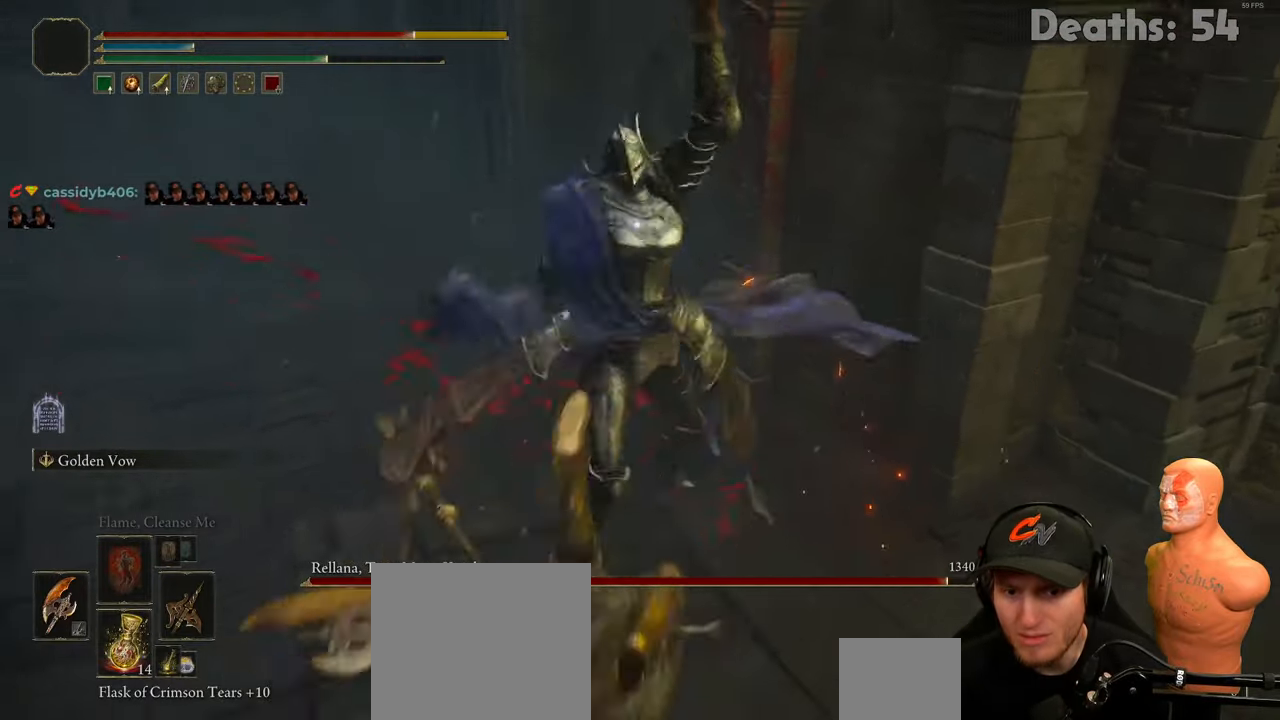
{"buttons": [], "left_stick": "down-left", "right_stick": "center", "events": [[33, "B", "up"], [83, "B", "down"], [183, "B", "up"]]}
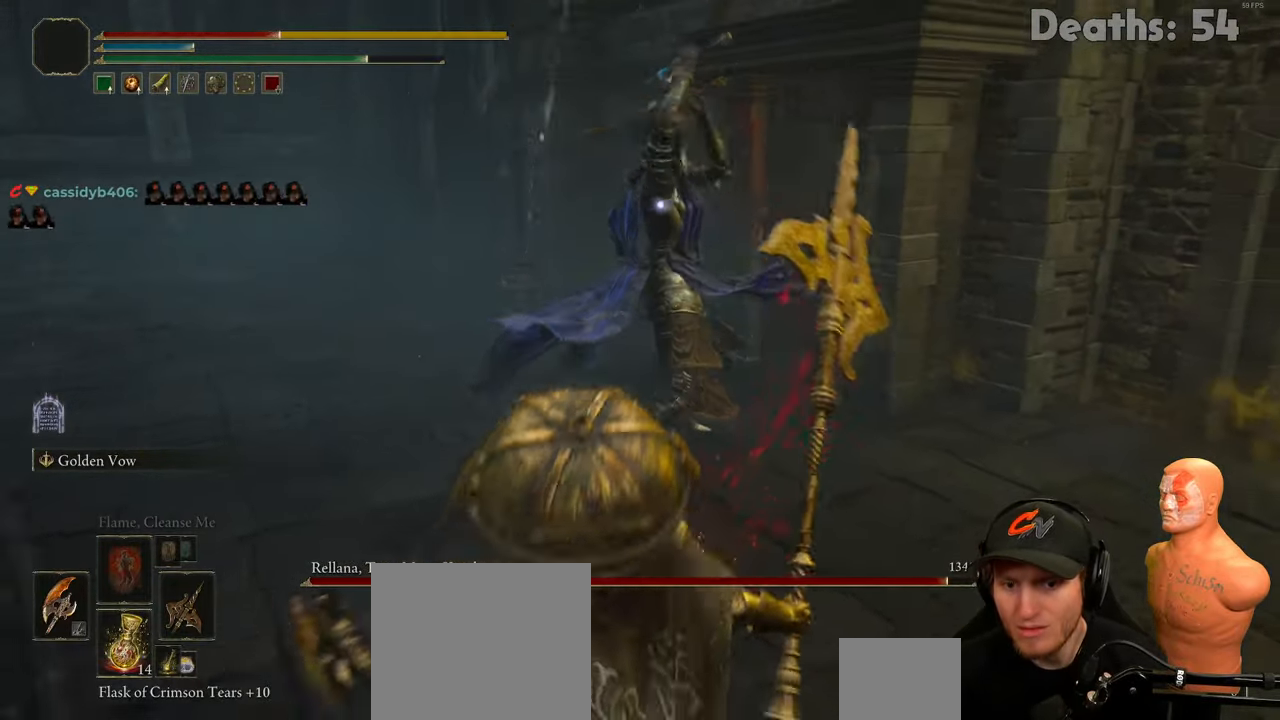
{"buttons": [], "left_stick": "down-left", "right_stick": "center", "events": [[284, "B", "down"], [384, "B", "up"]]}
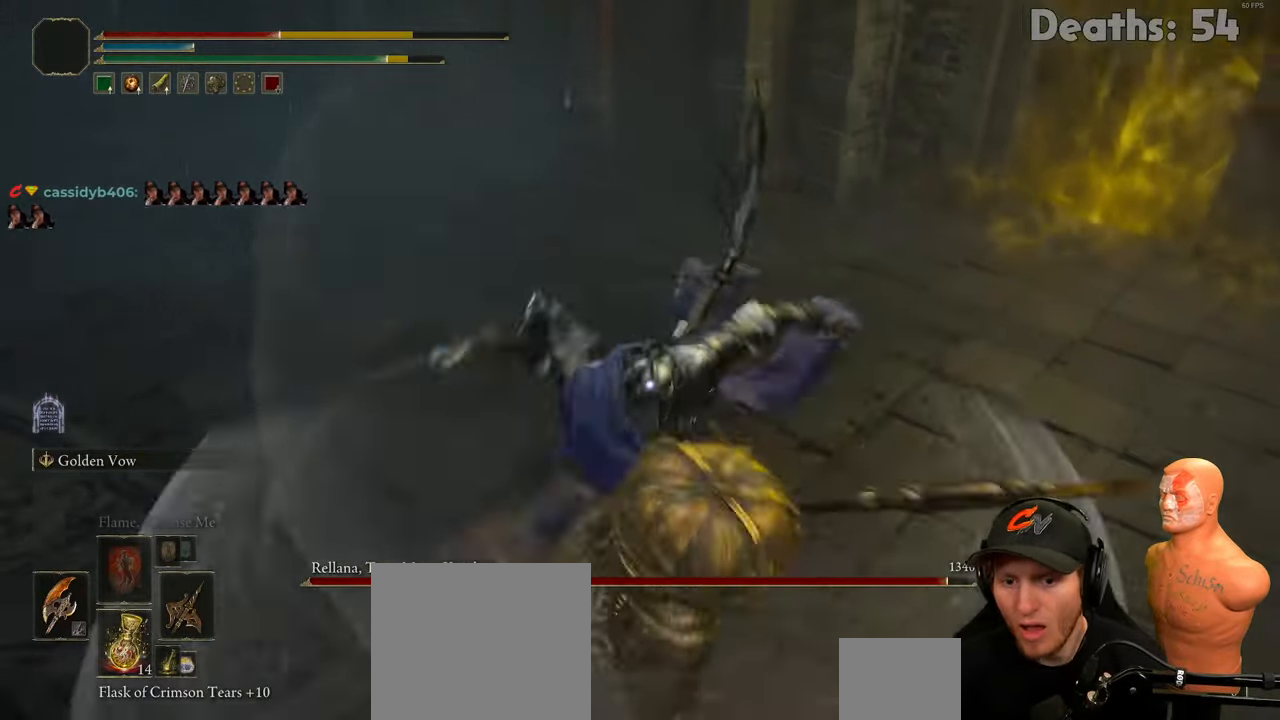
{"buttons": ["A"], "left_stick": "up", "right_stick": "center", "events": [[367, "left_stick", "up"], [483, "A", "down"]]}
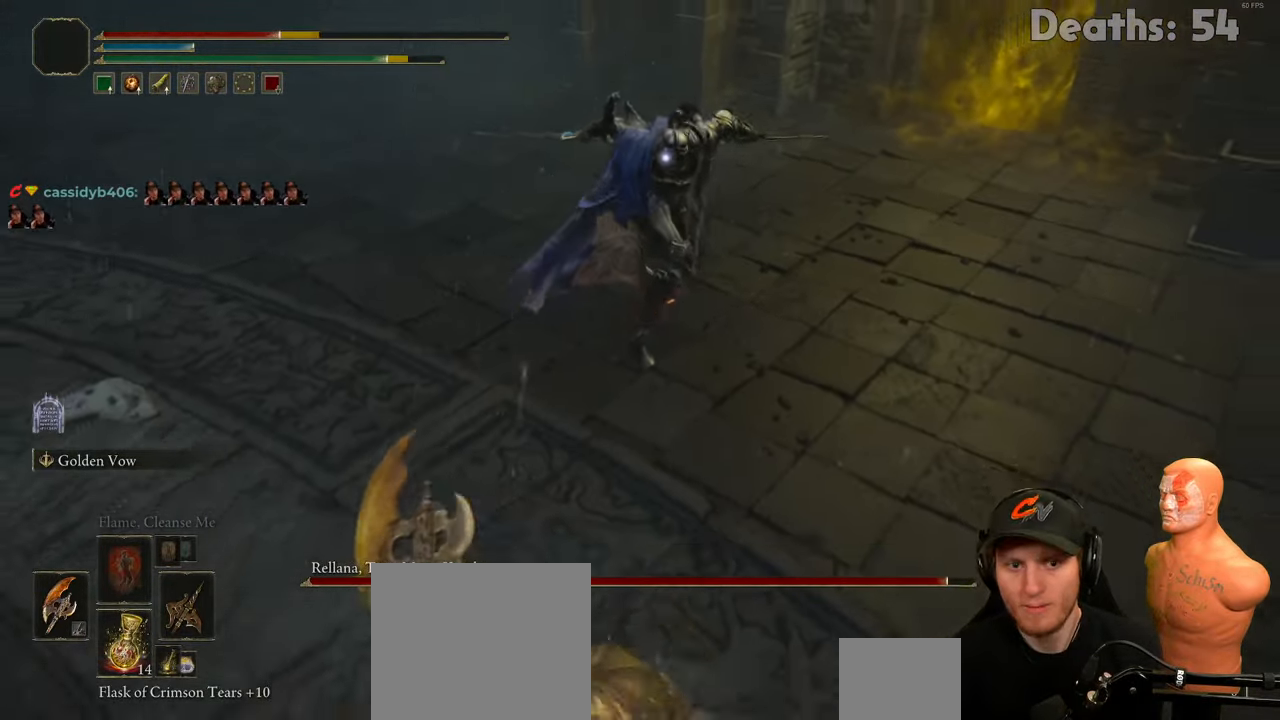
{"buttons": [], "left_stick": "down-left", "right_stick": "center", "events": [[33, "A", "up"], [33, "left_stick", "down"], [384, "left_stick", "down-left"]]}
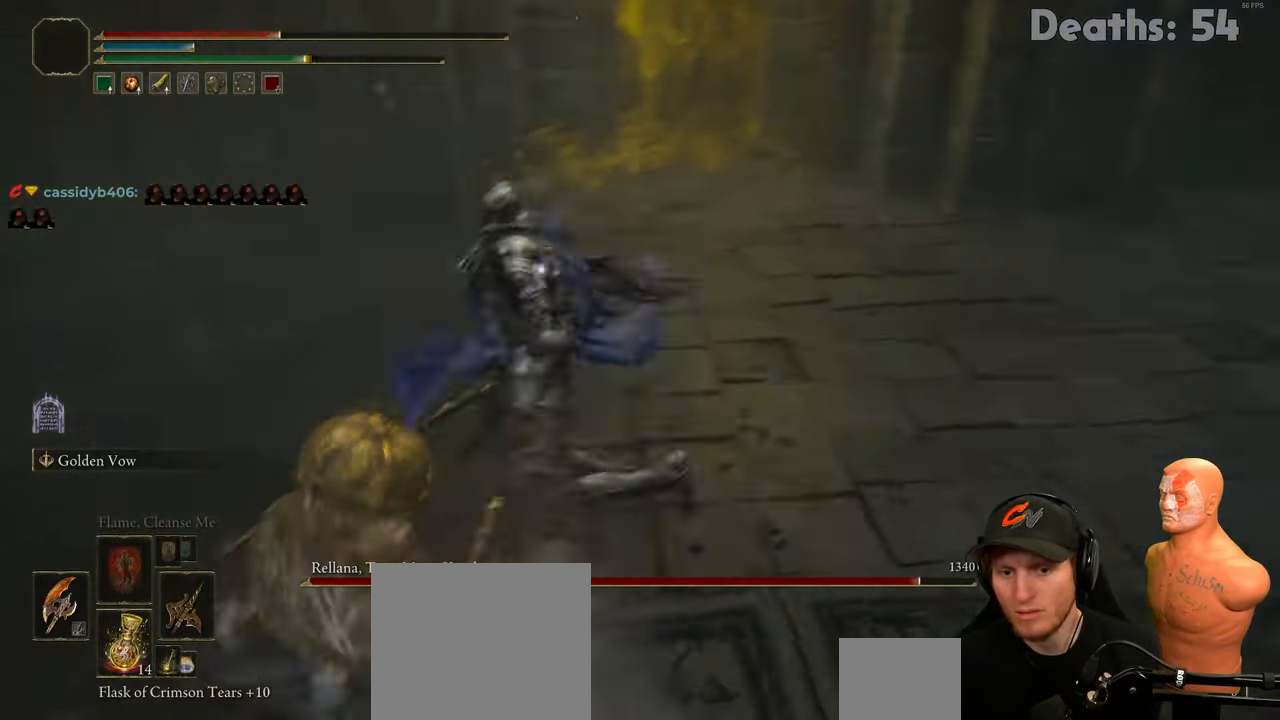
{"buttons": [], "left_stick": "down-left", "right_stick": "center", "events": [[33, "B", "down"], [166, "B", "up"]]}
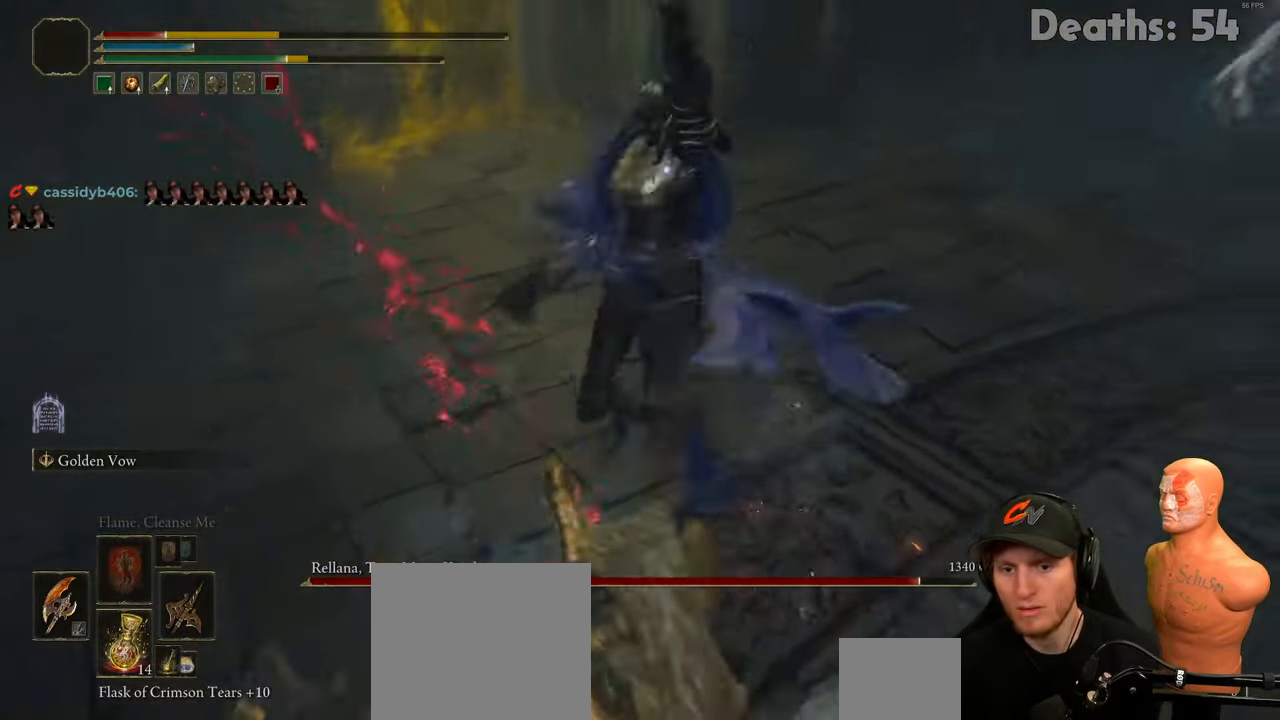
{"buttons": ["B"], "left_stick": "down-left", "right_stick": "center", "events": [[217, "B", "down"], [317, "B", "up"], [417, "B", "down"]]}
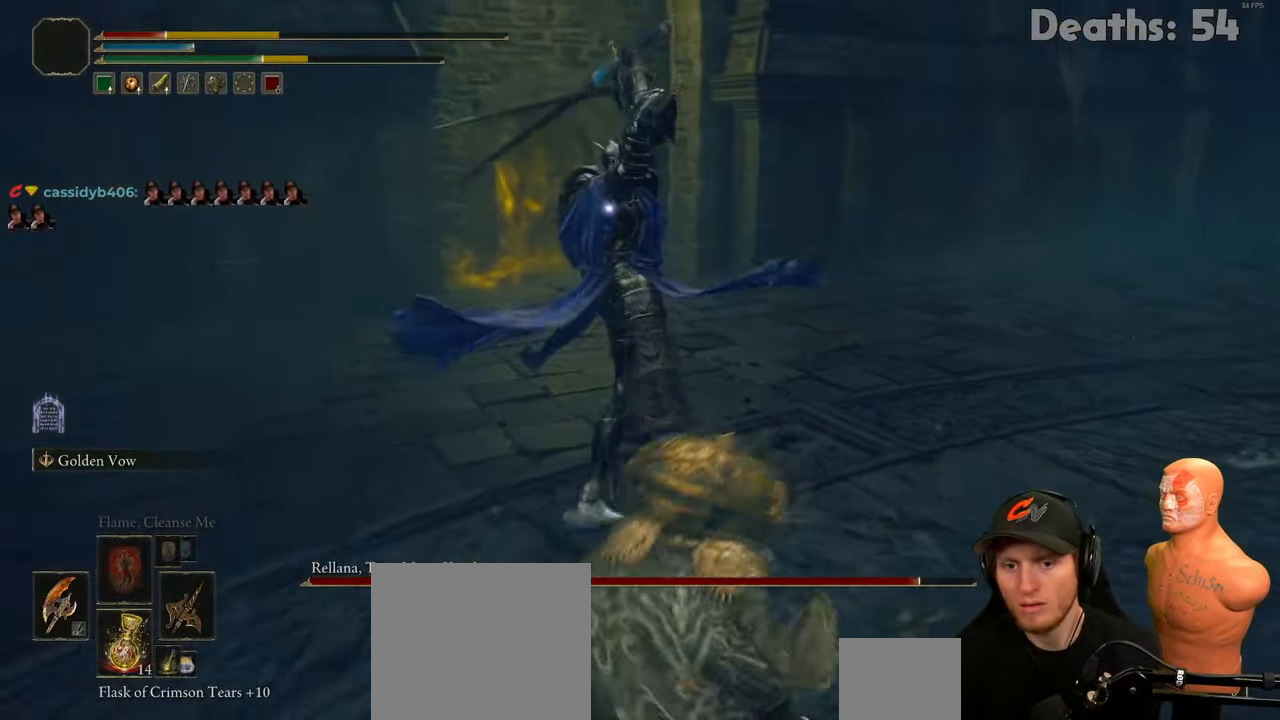
{"buttons": ["B"], "left_stick": "down-left", "right_stick": "center", "events": [[33, "B", "up"], [317, "B", "down"], [417, "B", "up"], [451, "B", "down"]]}
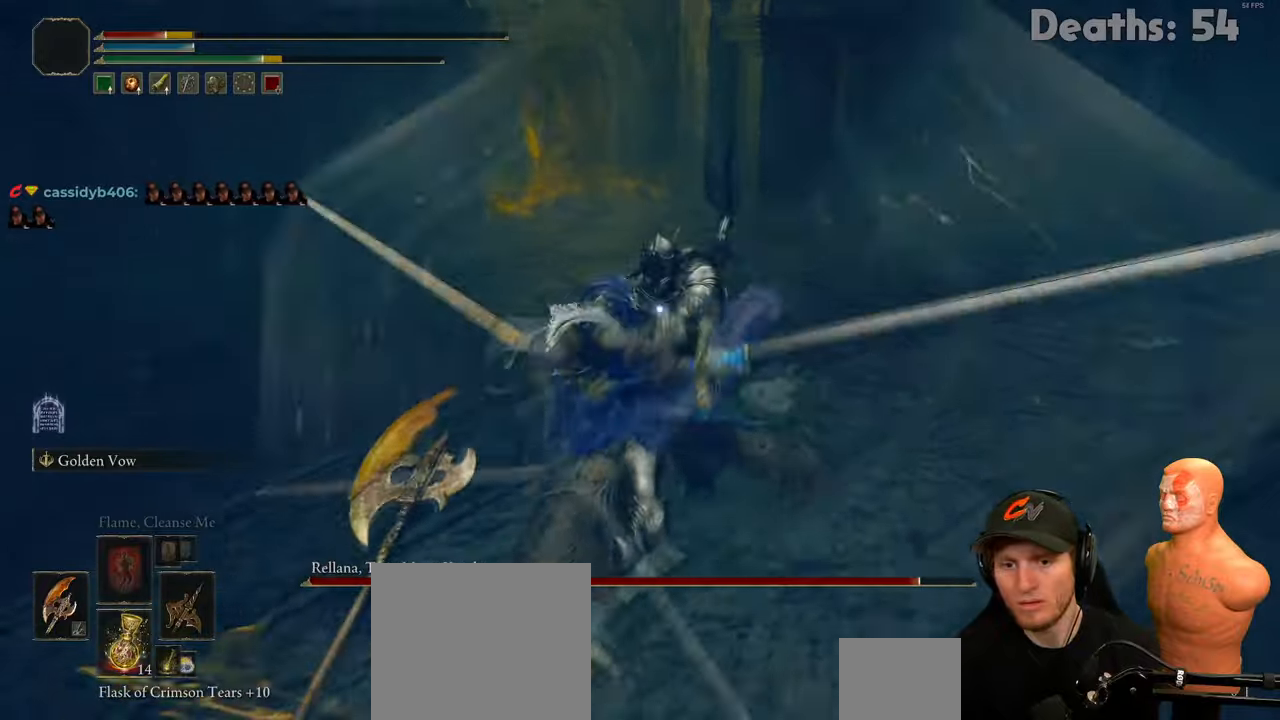
{"buttons": [], "left_stick": "center", "right_stick": "center", "events": [[50, "B", "up"], [83, "B", "down"], [166, "B", "up"], [467, "left_stick", "center"]]}
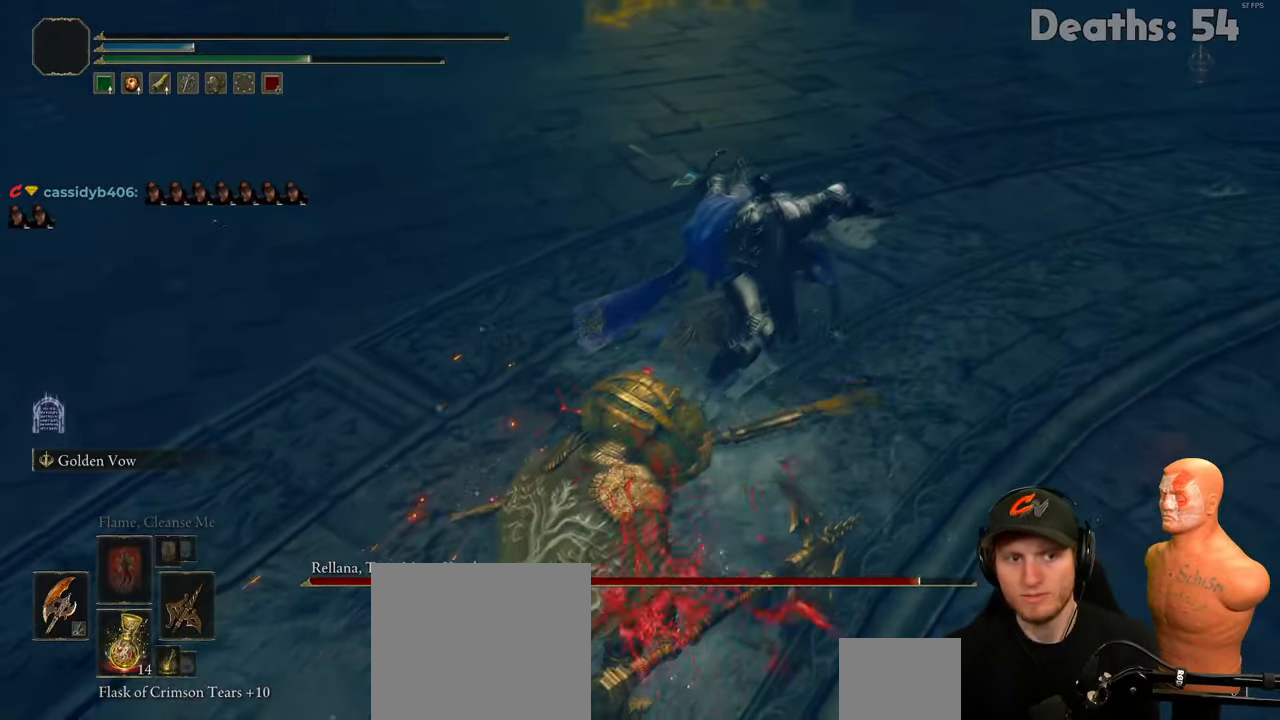
{"buttons": [], "left_stick": "center", "right_stick": "center", "events": []}
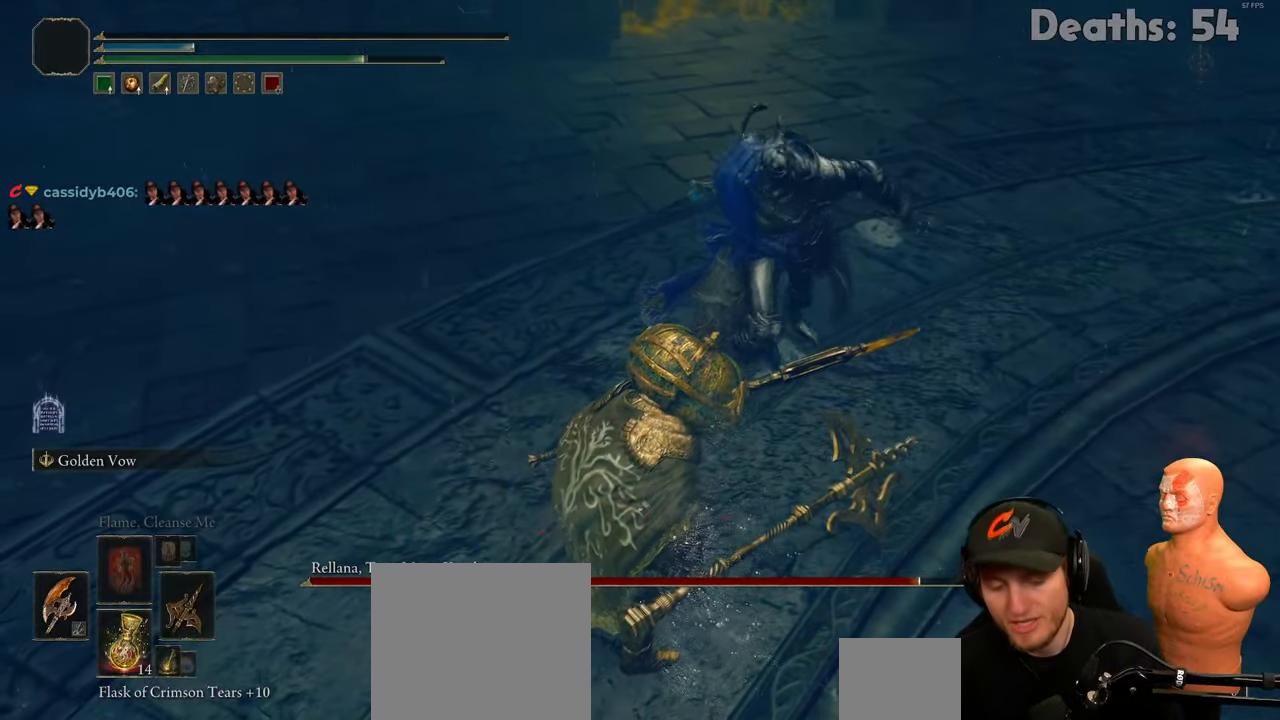
{"buttons": [], "left_stick": "center", "right_stick": "center", "events": []}
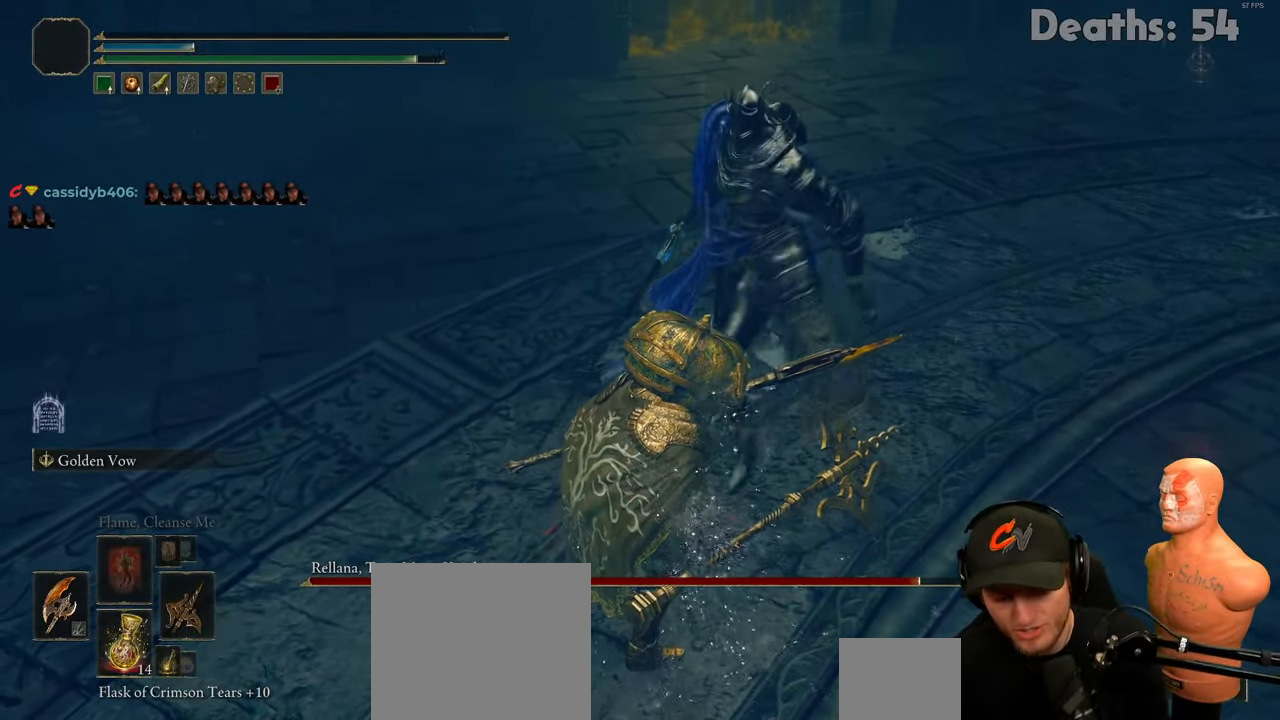
{"buttons": [], "left_stick": "center", "right_stick": "center", "events": []}
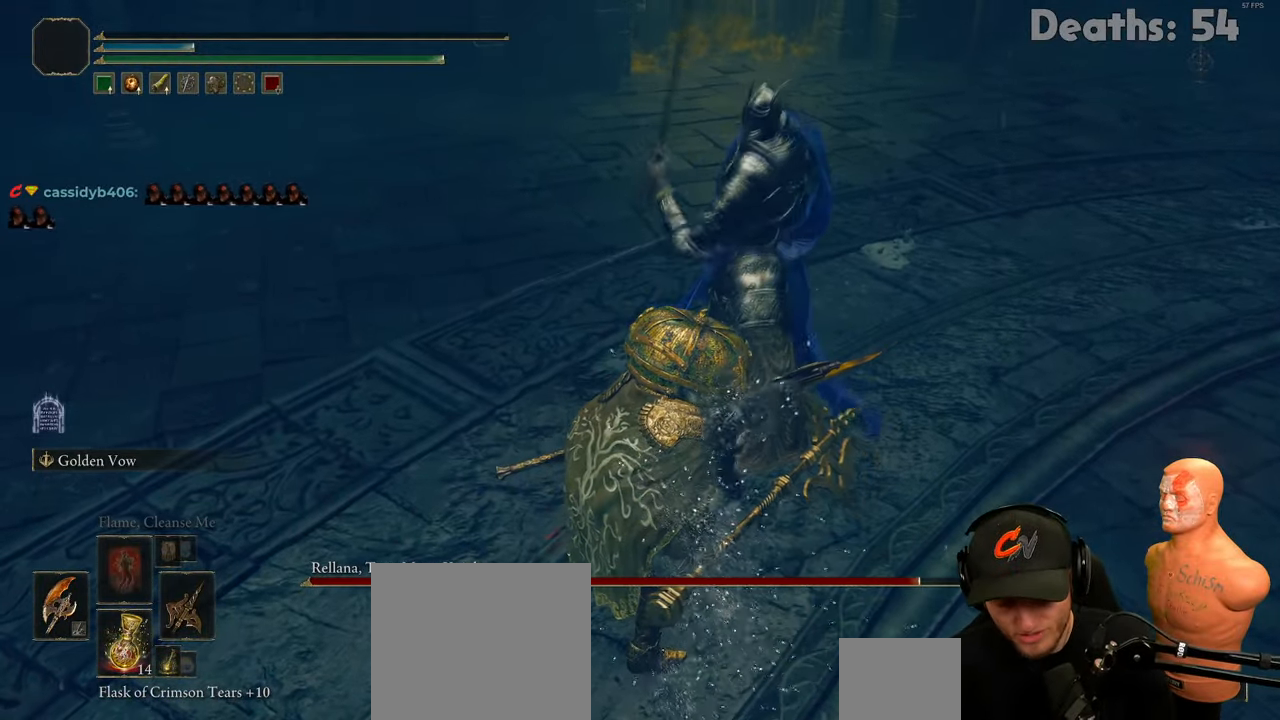
{"buttons": [], "left_stick": "center", "right_stick": "center", "events": []}